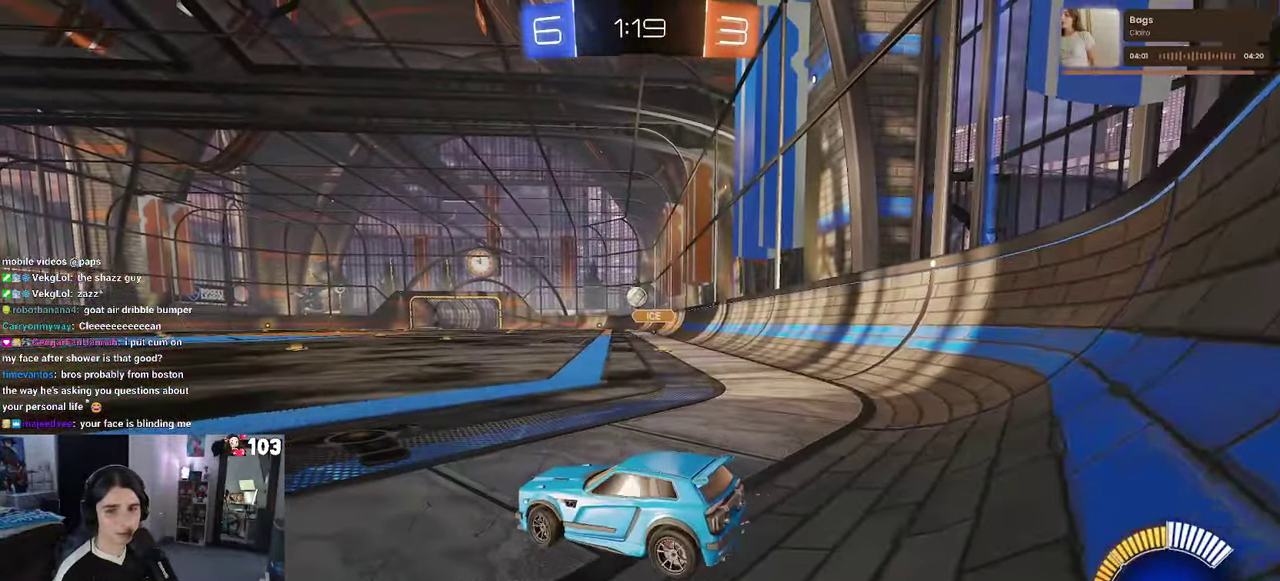
Gameplay with a controller (PlayStation layout); each line is a JSON object with the inputs held at the frame after it. "events" lists button and stick changes between this image and that frame as [ms after this image, input, new state], when the widget could be followed in between. This document gives stick clicks only as held states, not as events. Not read: L1.
{"buttons": ["R2"], "left_stick": "left", "right_stick": "center", "events": [[500, "left_stick", "left"]]}
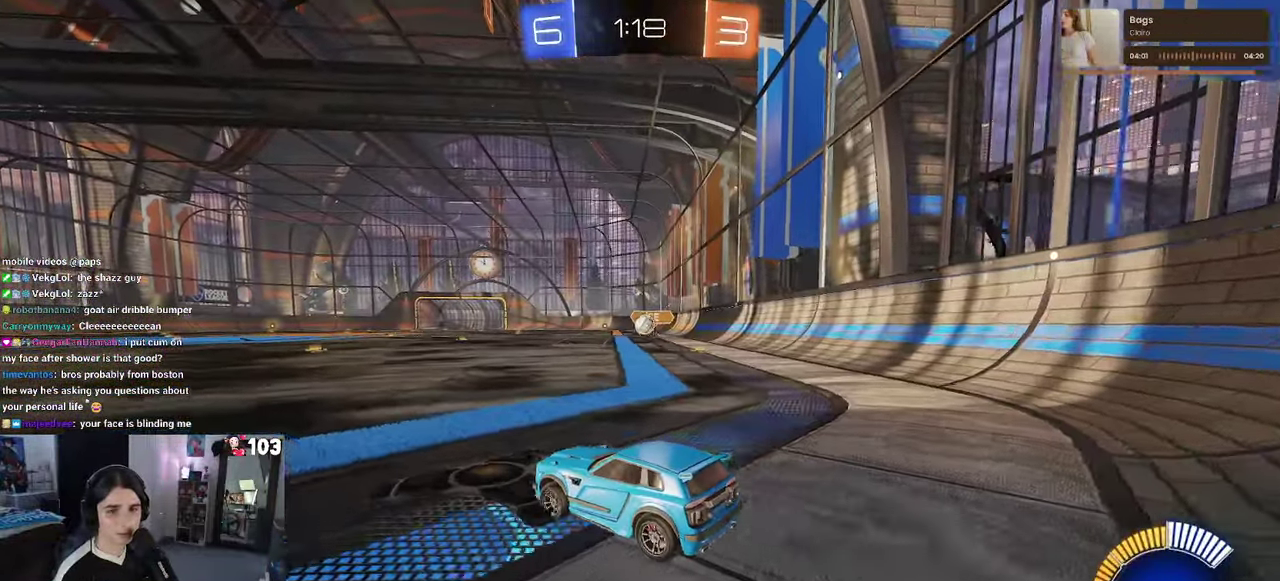
{"buttons": ["R2"], "left_stick": "left", "right_stick": "center", "events": []}
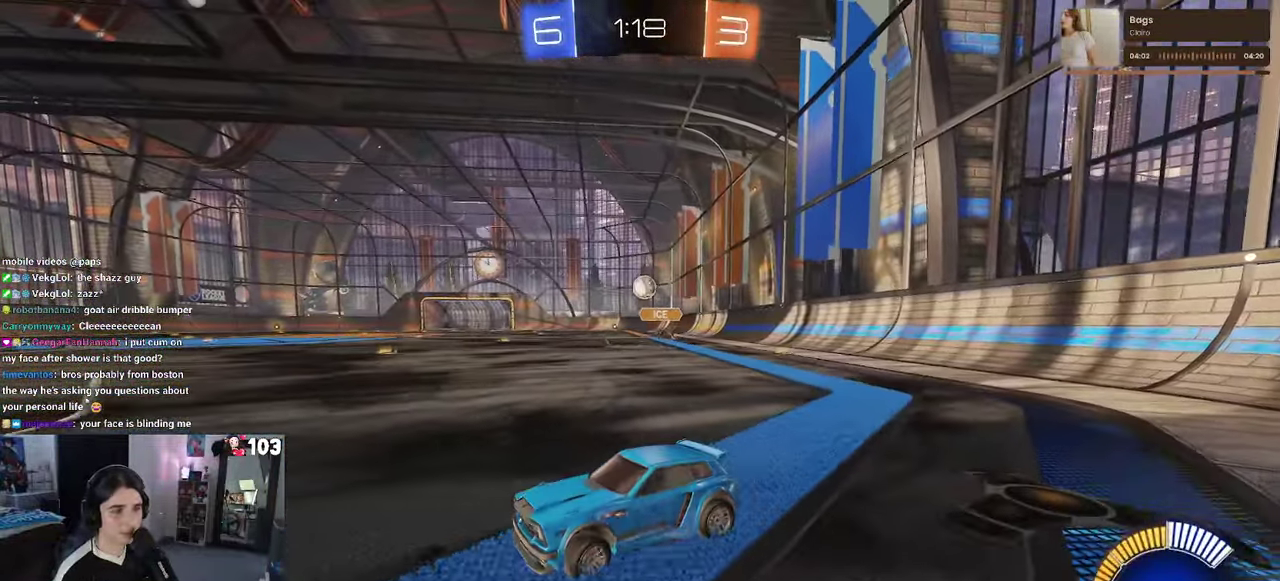
{"buttons": ["R2"], "left_stick": "right", "right_stick": "center", "events": [[316, "left_stick", "center"], [466, "left_stick", "right"]]}
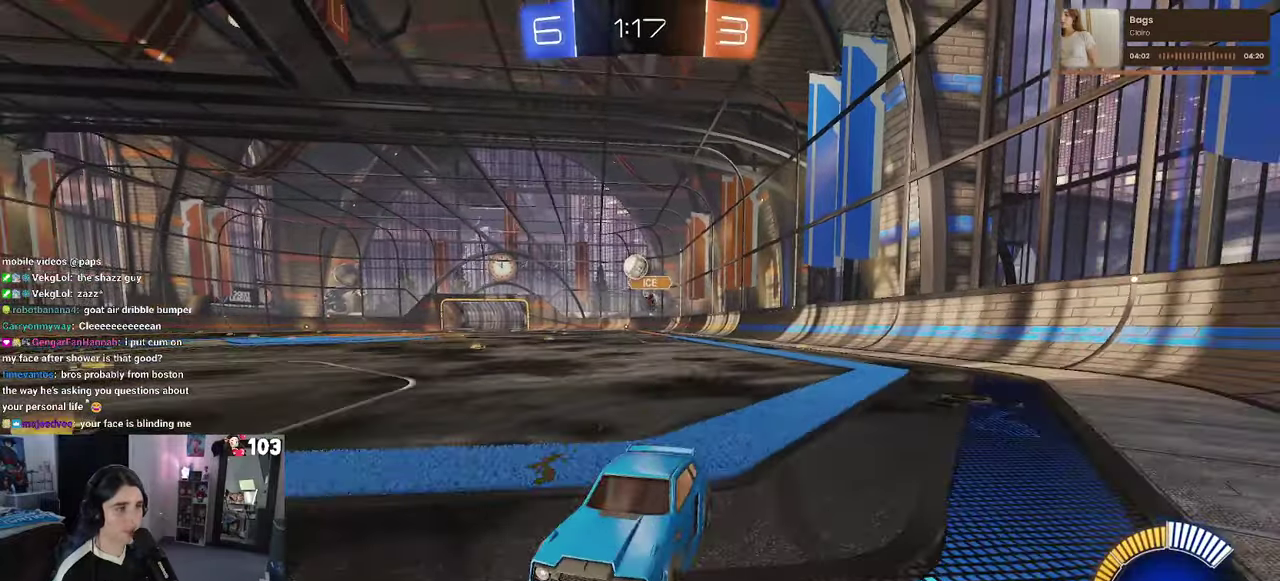
{"buttons": ["R2"], "left_stick": "up-right", "right_stick": "center"}
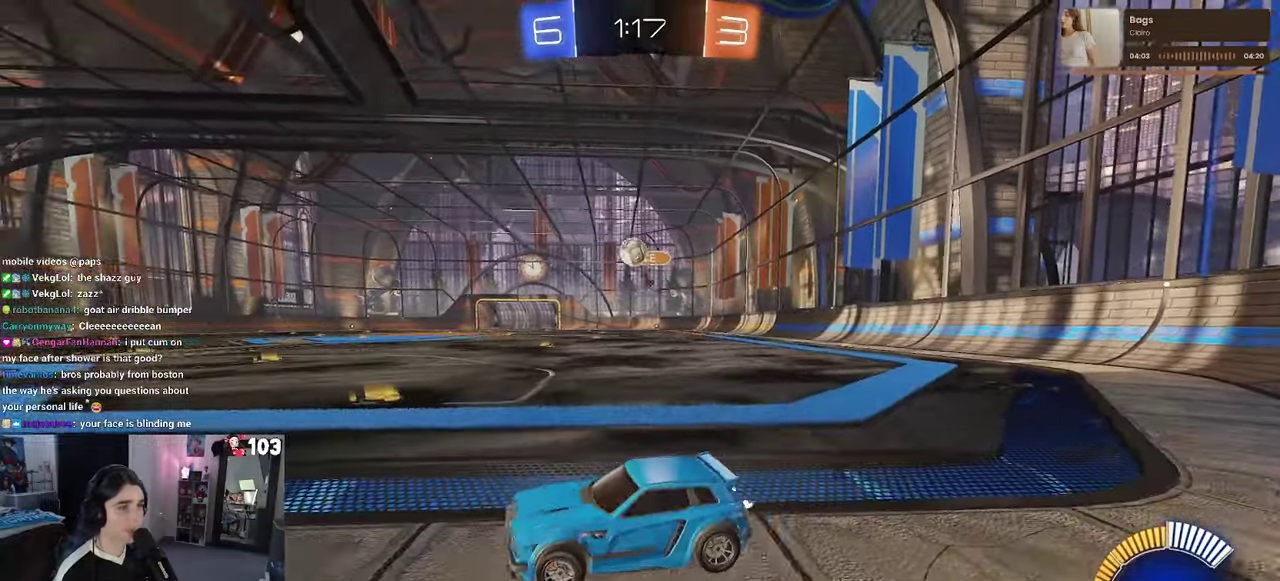
{"buttons": ["R2"], "left_stick": "center", "right_stick": "center"}
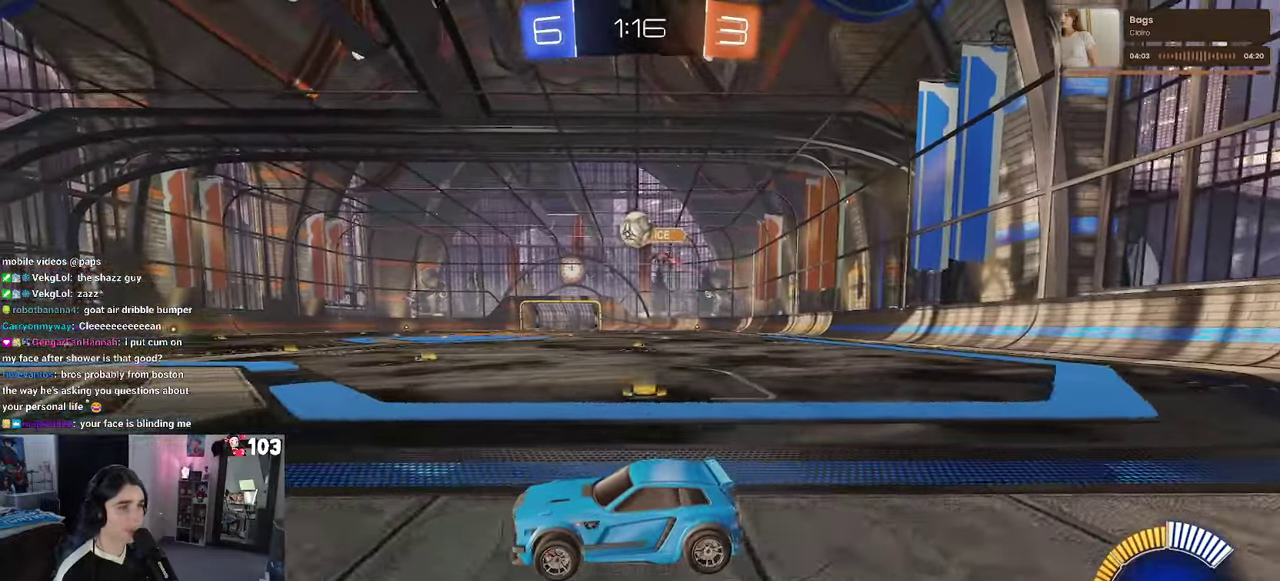
{"buttons": ["R2"], "left_stick": "center", "right_stick": "center", "events": []}
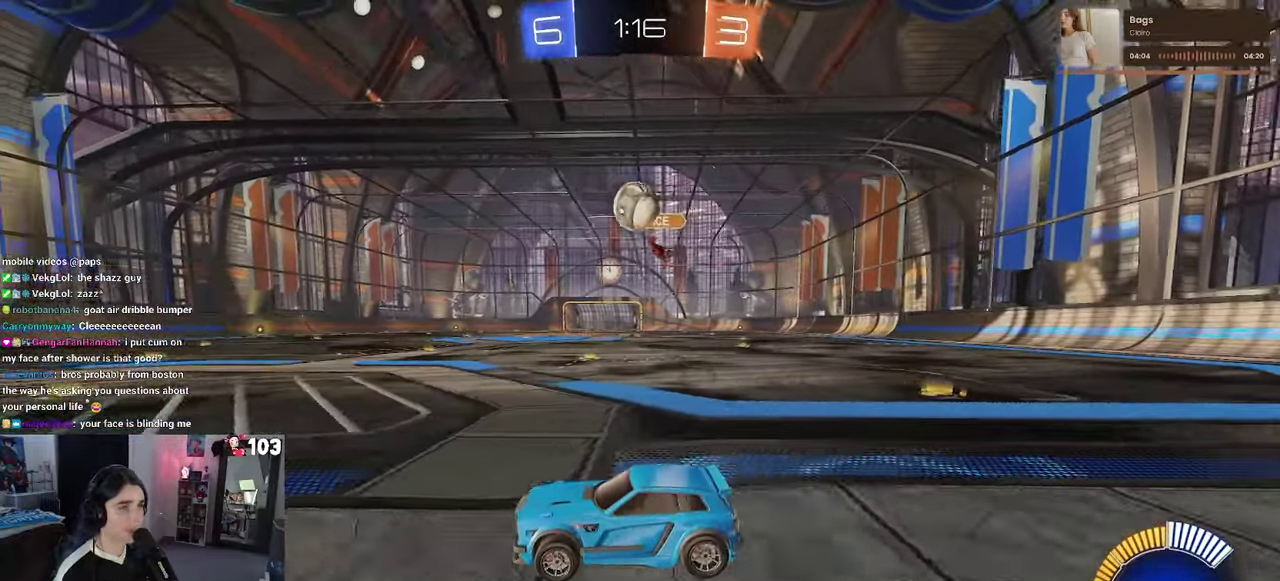
{"buttons": ["R2"], "left_stick": "down-right", "right_stick": "center"}
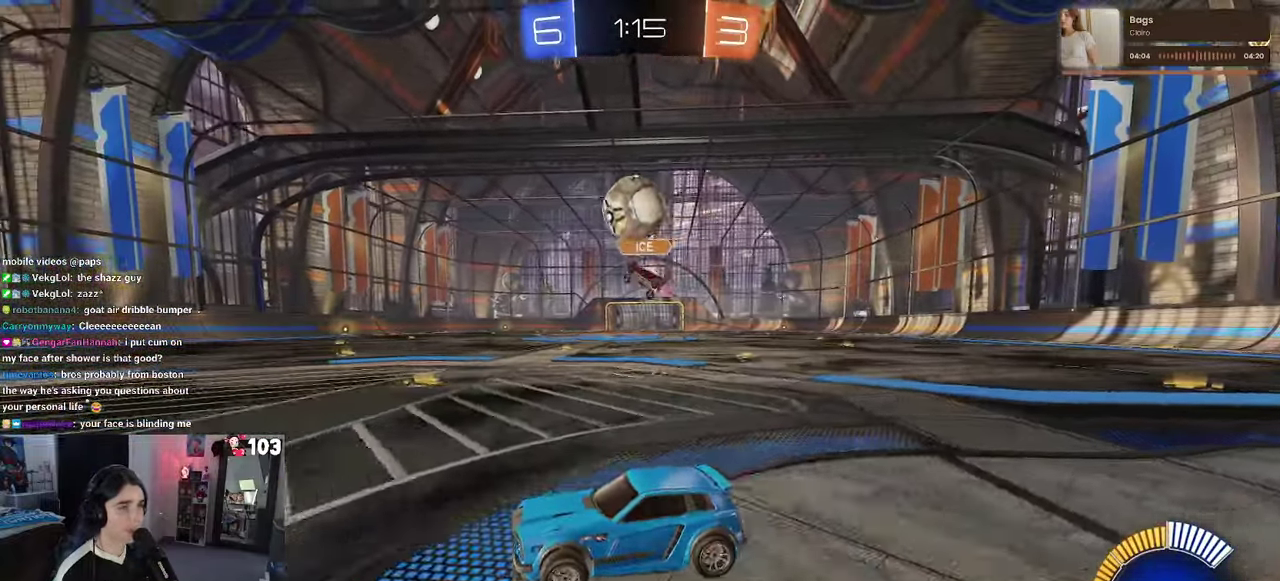
{"buttons": ["R2"], "left_stick": "up-right", "right_stick": "center"}
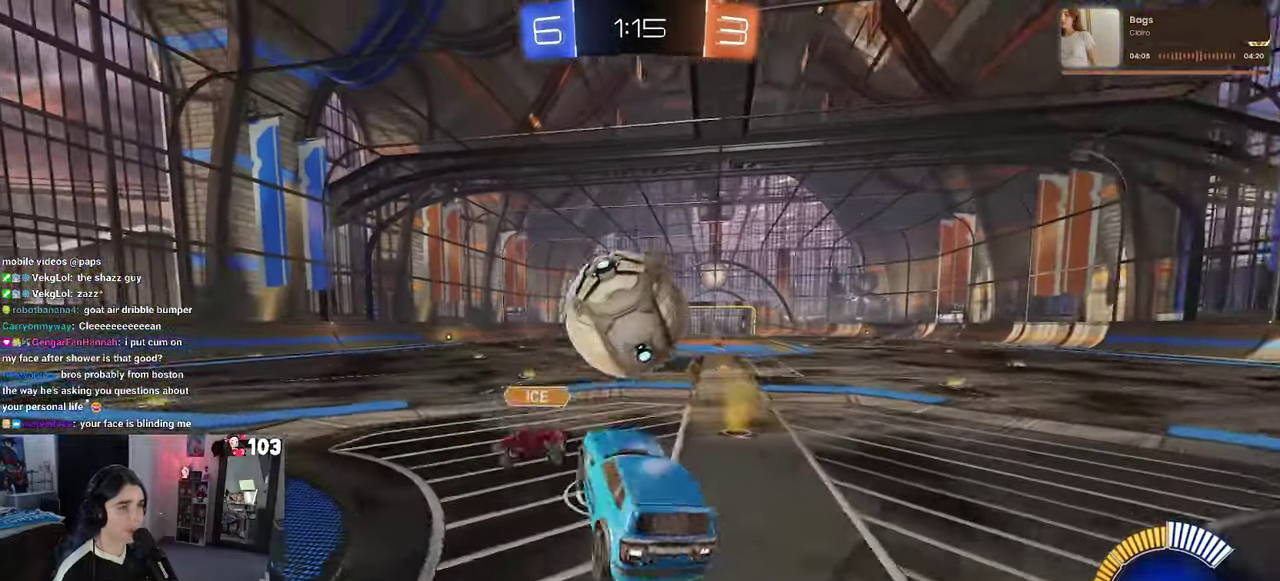
{"buttons": ["R2"], "left_stick": "down", "right_stick": "center"}
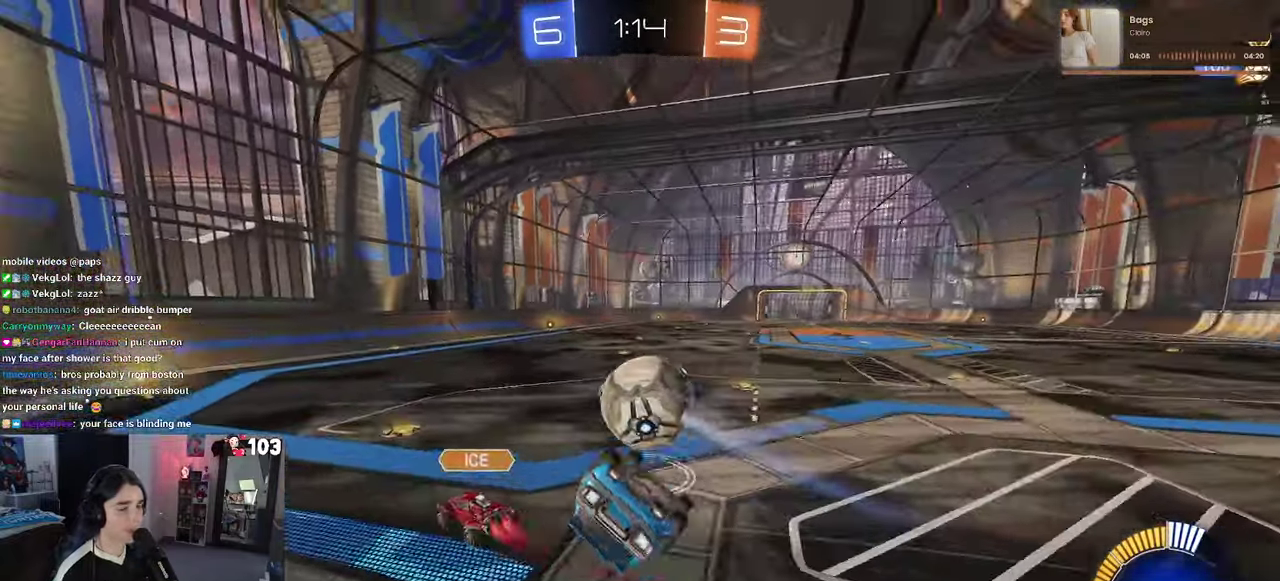
{"buttons": ["SQUARE", "R1", "R2"], "left_stick": "left", "right_stick": "center"}
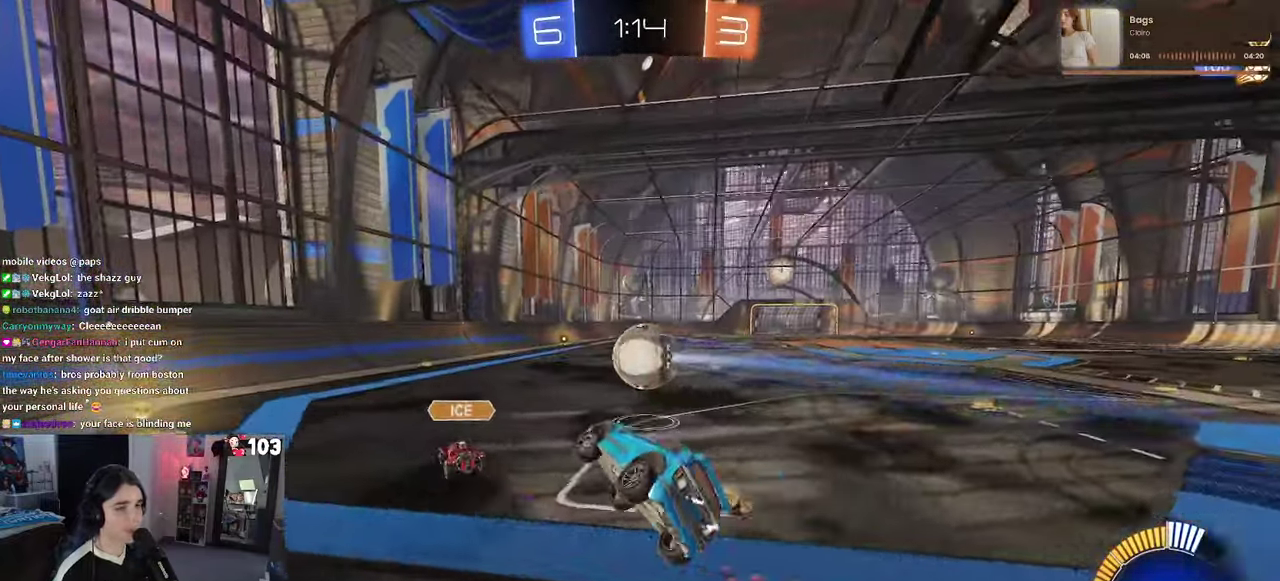
{"buttons": ["R1", "R2"], "left_stick": "center", "right_stick": "center", "events": [[150, "SQUARE", "up"], [250, "left_stick", "down-left"], [333, "left_stick", "center"]]}
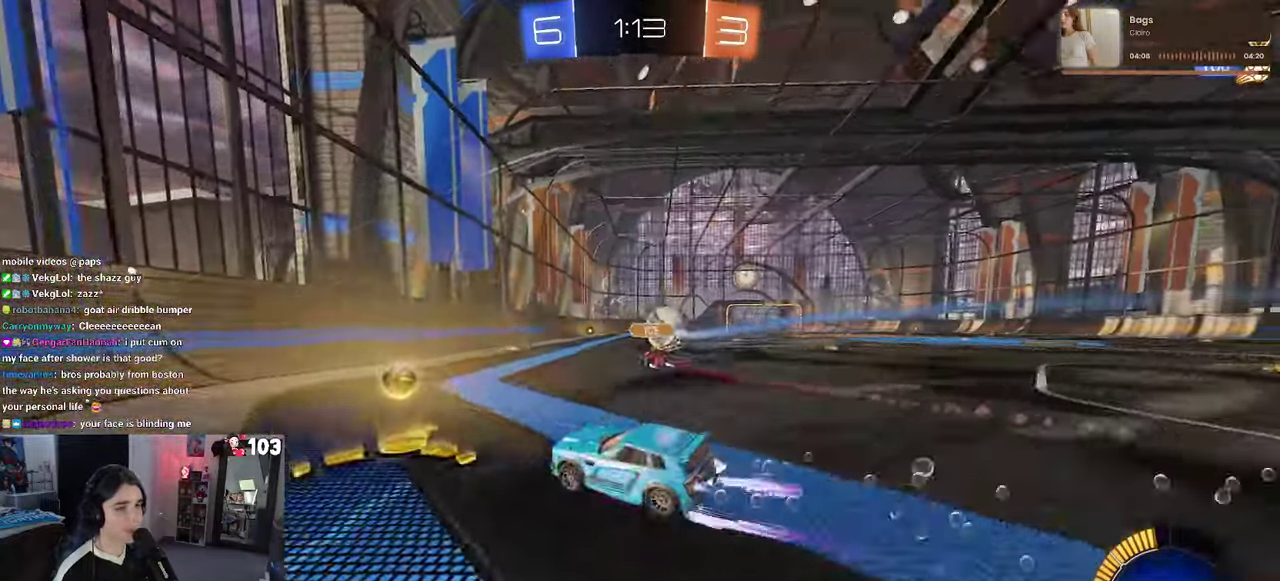
{"buttons": ["R1", "R2"], "left_stick": "center", "right_stick": "center", "events": [[33, "left_stick", "right"], [483, "left_stick", "center"]]}
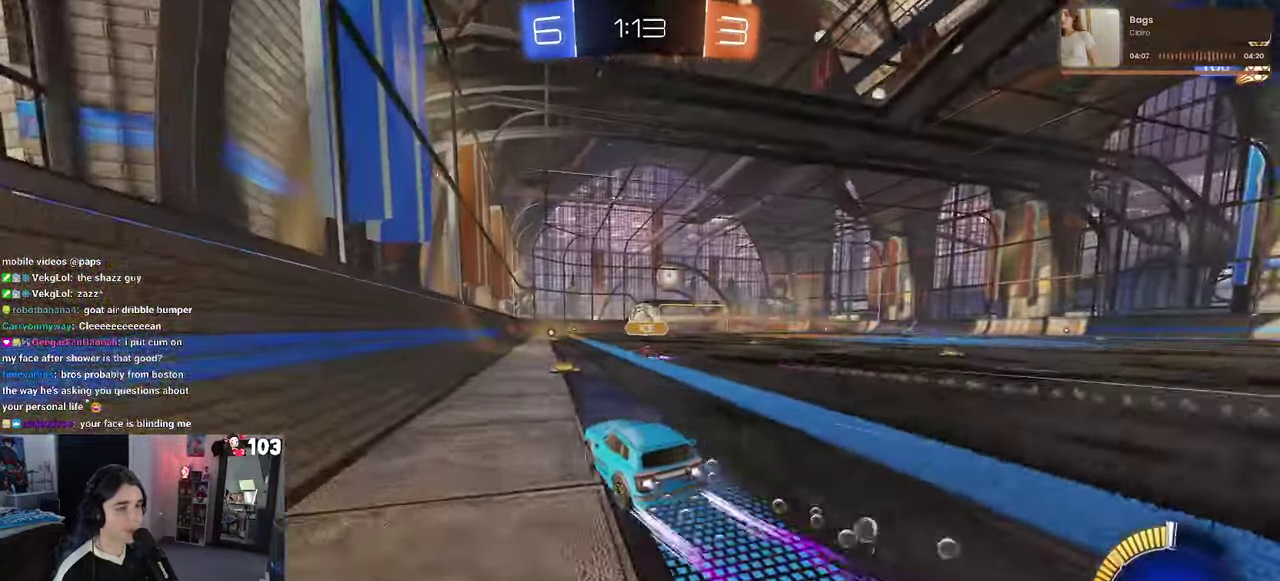
{"buttons": ["R2"], "left_stick": "center", "right_stick": "center", "events": [[50, "R1", "up"], [417, "right_stick", "up"], [500, "right_stick", "center"]]}
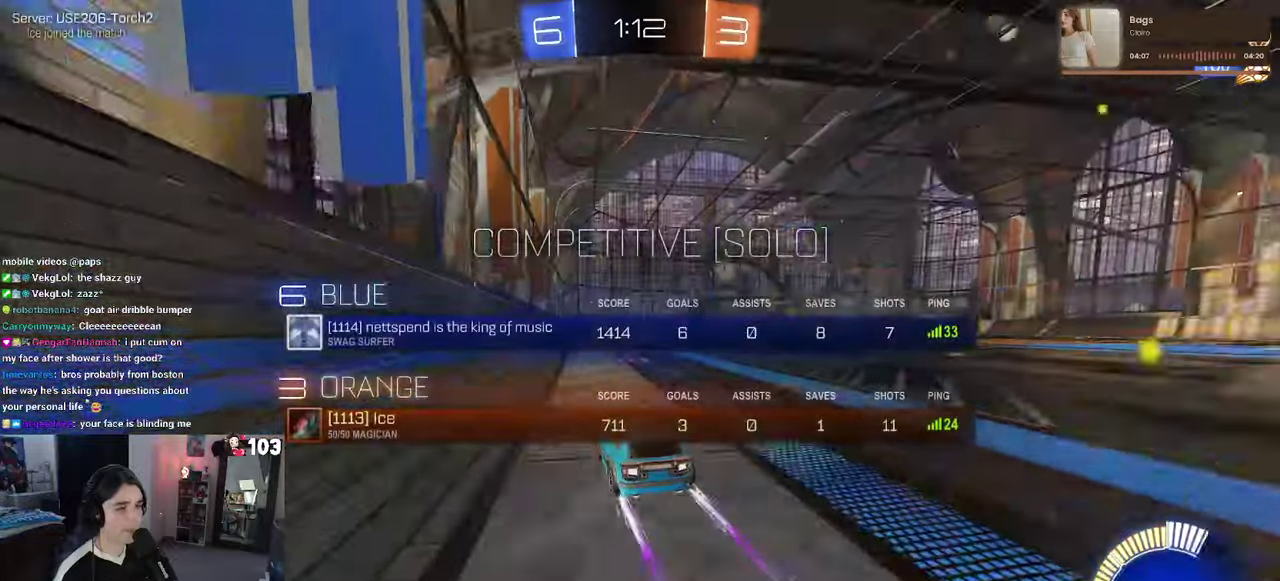
{"buttons": ["R2"], "left_stick": "center", "right_stick": "center", "events": [[183, "right_stick", "up"], [367, "right_stick", "center"]]}
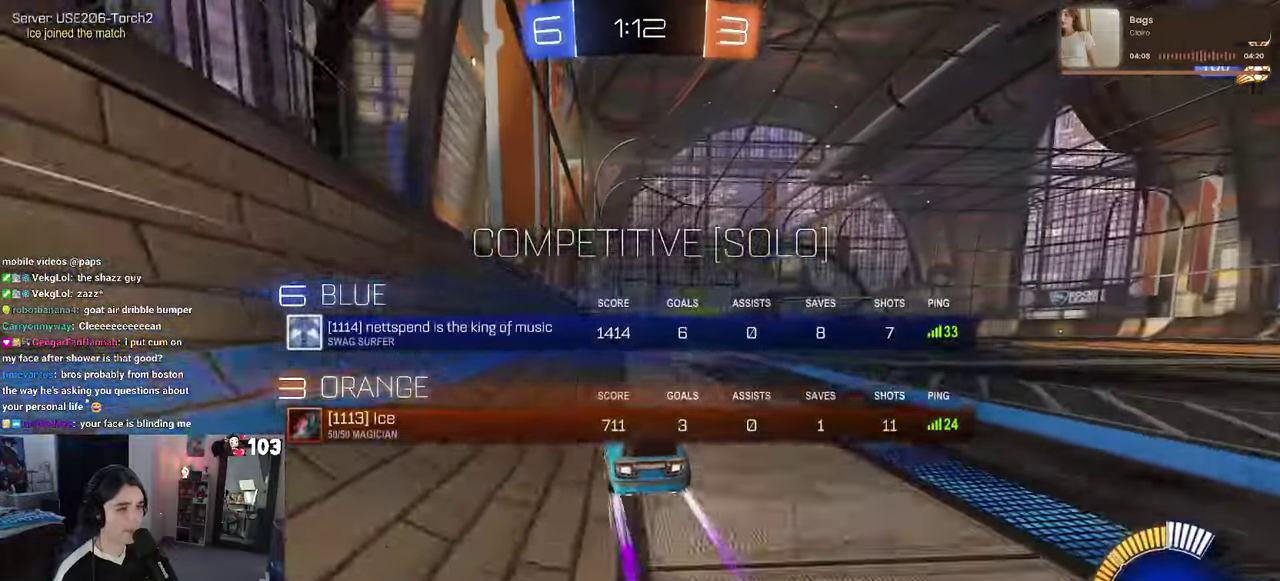
{"buttons": ["R2"], "left_stick": "center", "right_stick": "center", "events": []}
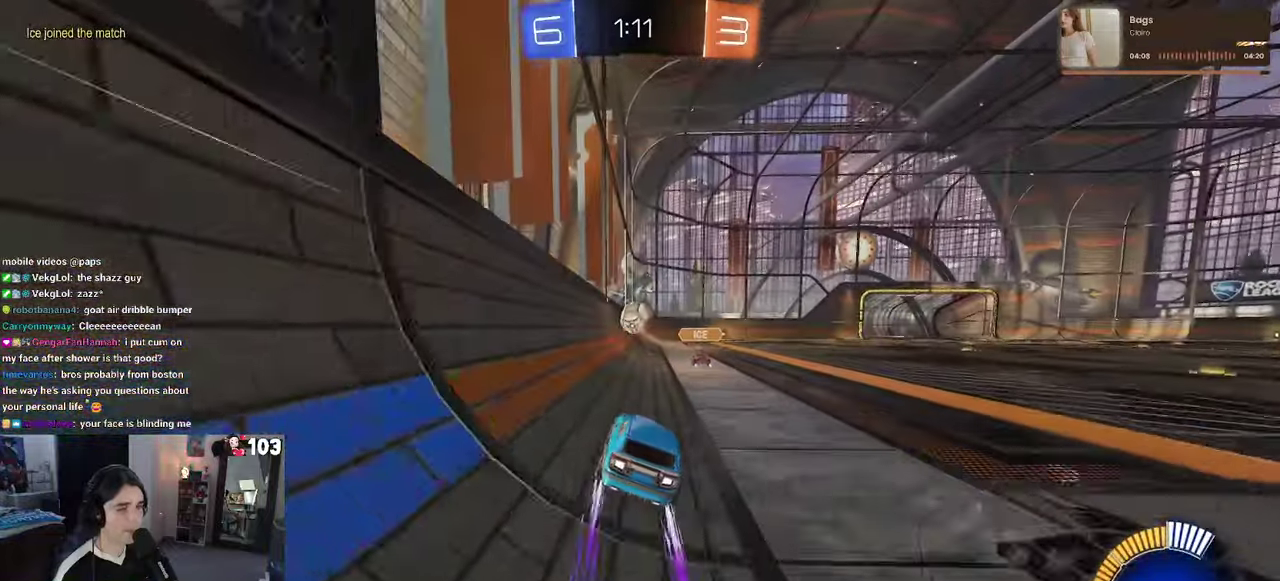
{"buttons": ["R2"], "left_stick": "center", "right_stick": "center", "events": []}
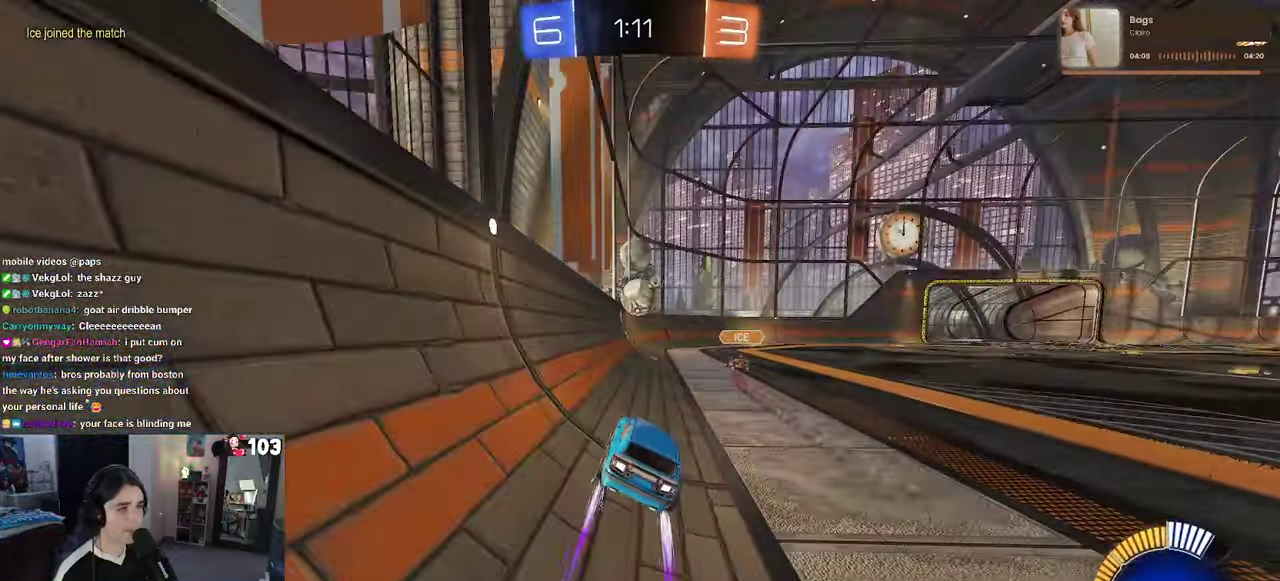
{"buttons": ["R2"], "left_stick": "center", "right_stick": "center", "events": []}
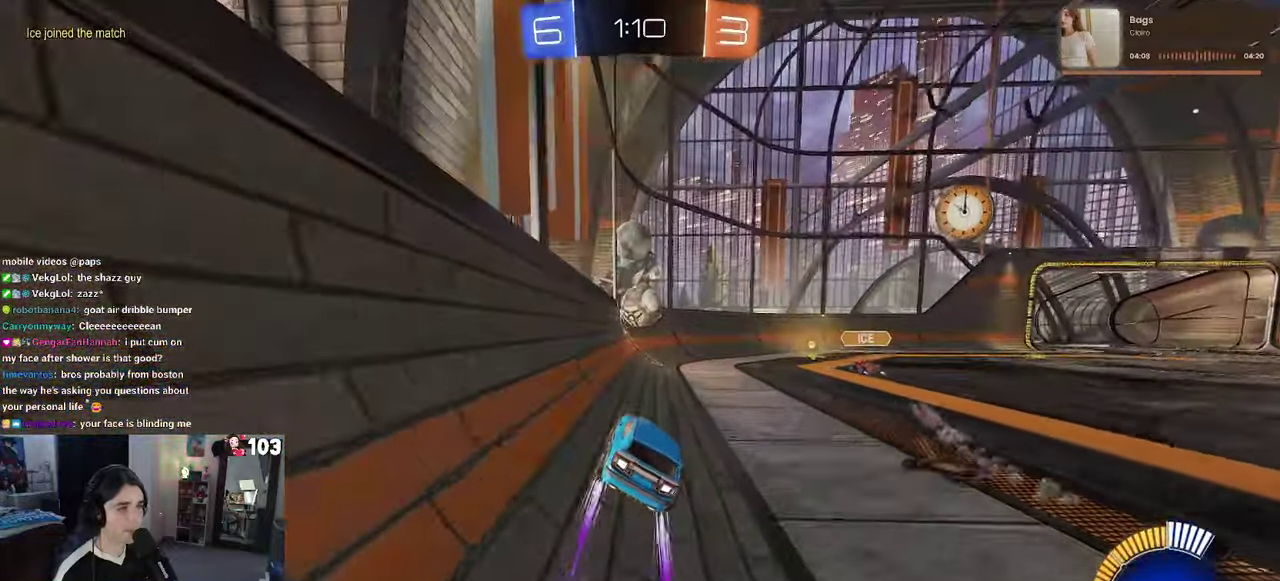
{"buttons": ["R1", "R2"], "left_stick": "left", "right_stick": "center", "events": [[383, "left_stick", "left"], [467, "R1", "down"]]}
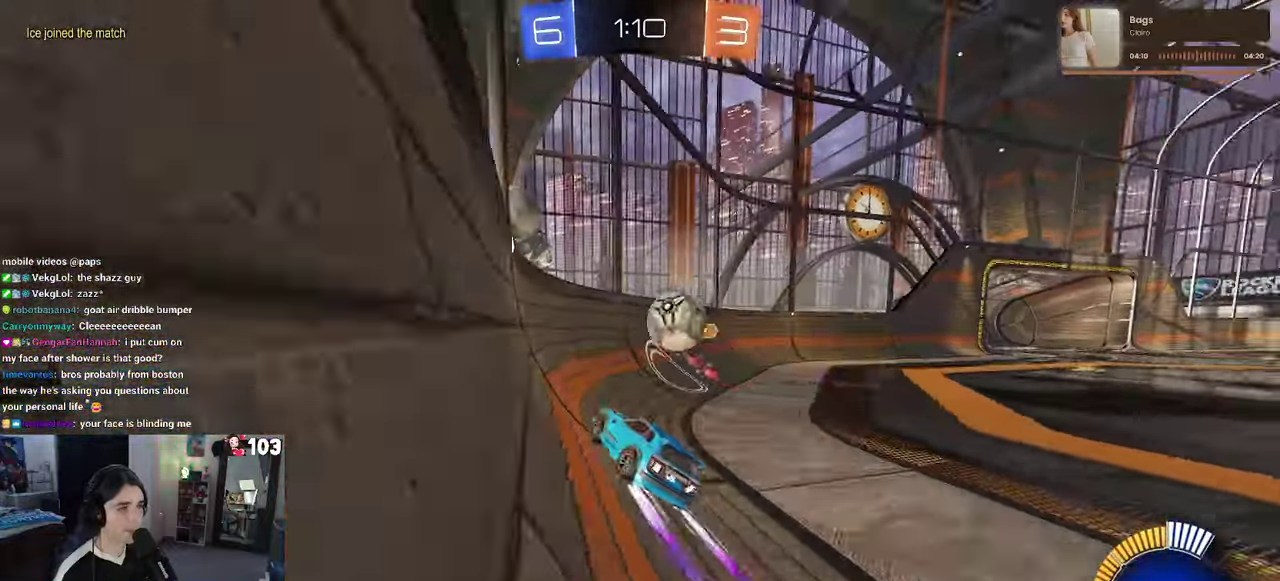
{"buttons": ["SQUARE", "R2"], "left_stick": "down-right", "right_stick": "center"}
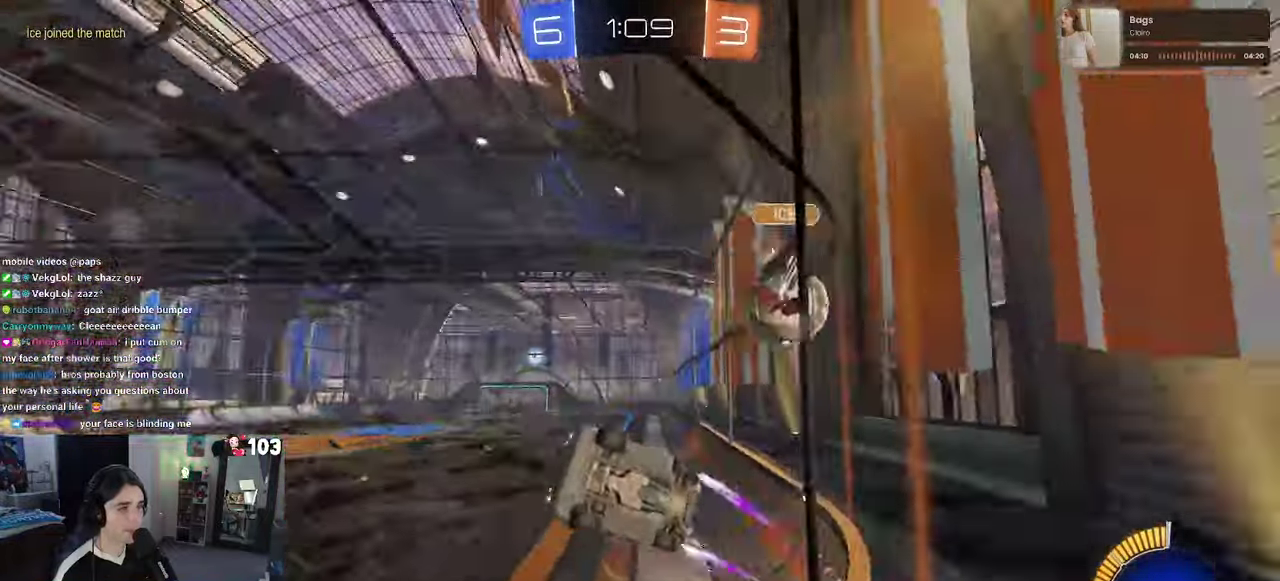
{"buttons": ["R1", "R2"], "left_stick": "center", "right_stick": "center"}
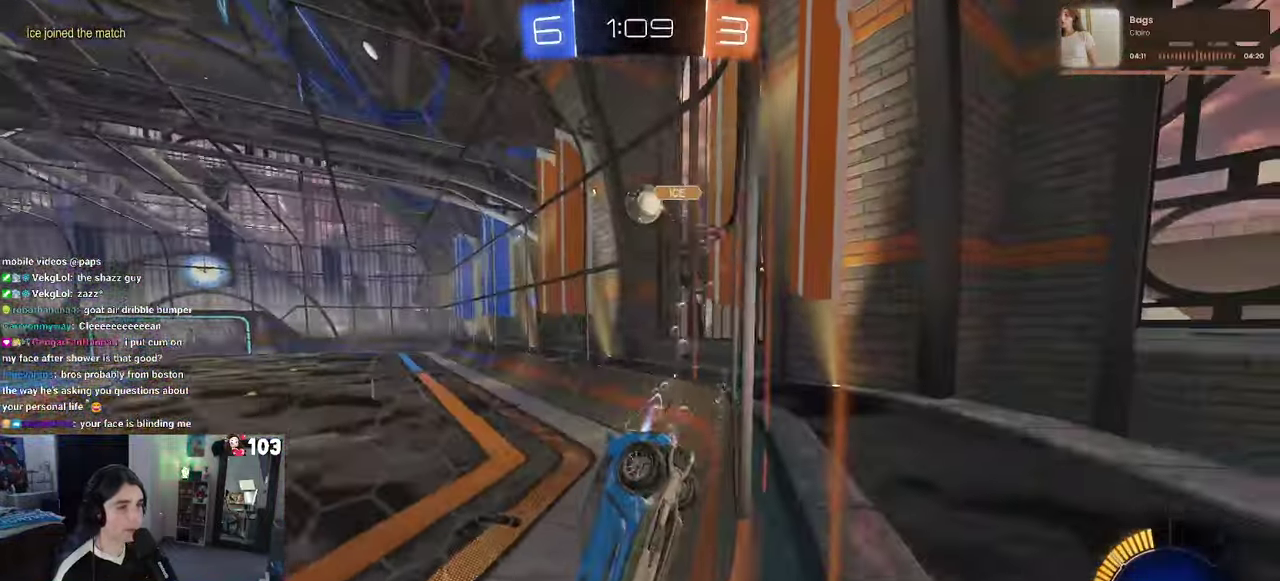
{"buttons": ["R1", "R2"], "left_stick": "right", "right_stick": "center", "events": [[150, "left_stick", "right"]]}
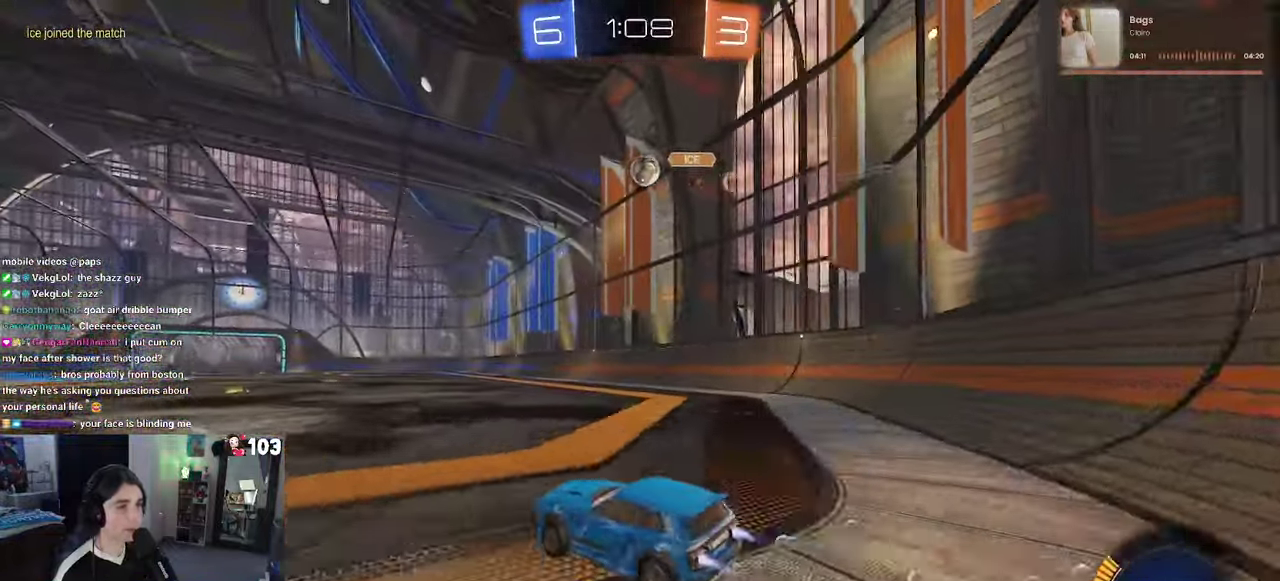
{"buttons": ["SQUARE", "R2"], "left_stick": "down", "right_stick": "center", "events": [[83, "left_stick", "up-right"], [100, "CROSS", "down"], [150, "left_stick", "up"], [200, "CROSS", "up"], [267, "CROSS", "down"], [267, "left_stick", "up-left"], [333, "SQUARE", "down"], [333, "left_stick", "down"], [350, "CROSS", "up"], [500, "R1", "up"]]}
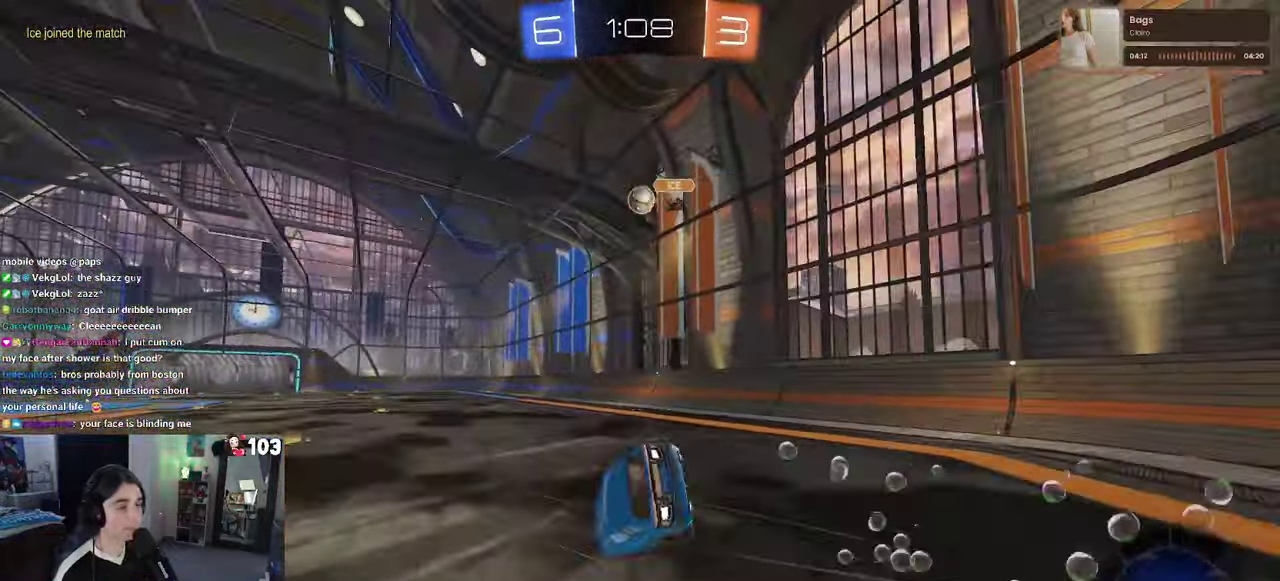
{"buttons": ["SQUARE", "R2"], "left_stick": "down-left", "right_stick": "center", "events": [[133, "left_stick", "up-left"], [317, "left_stick", "down-left"]]}
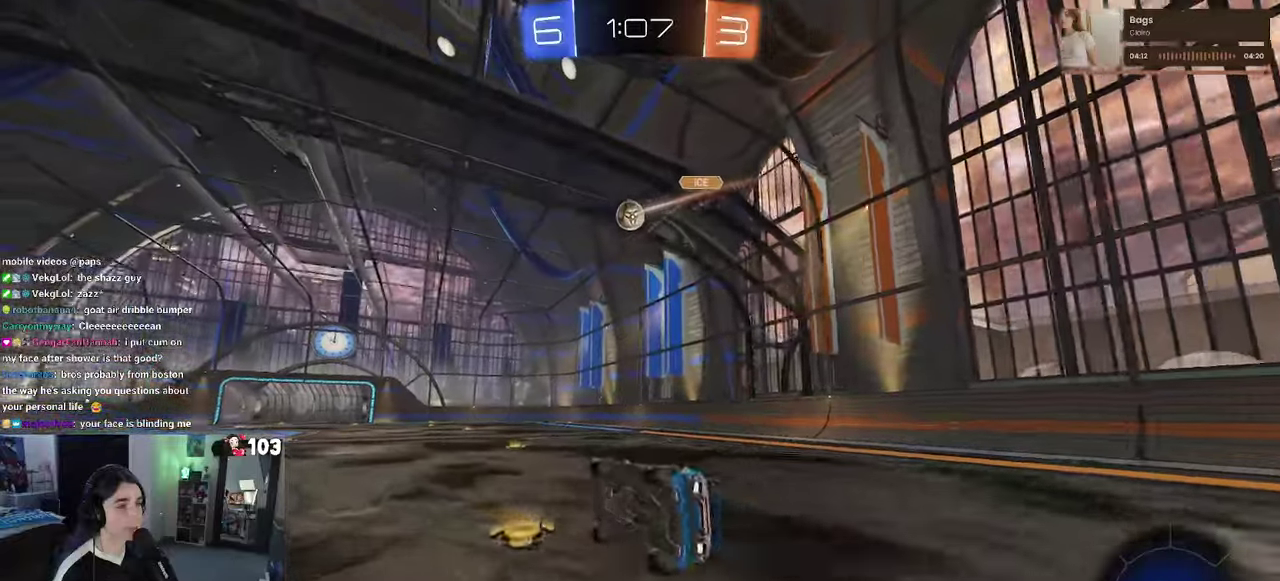
{"buttons": ["R1", "R2"], "left_stick": "center", "right_stick": "center", "events": [[50, "left_stick", "up-left"], [84, "SQUARE", "up"], [117, "left_stick", "center"], [367, "R1", "down"]]}
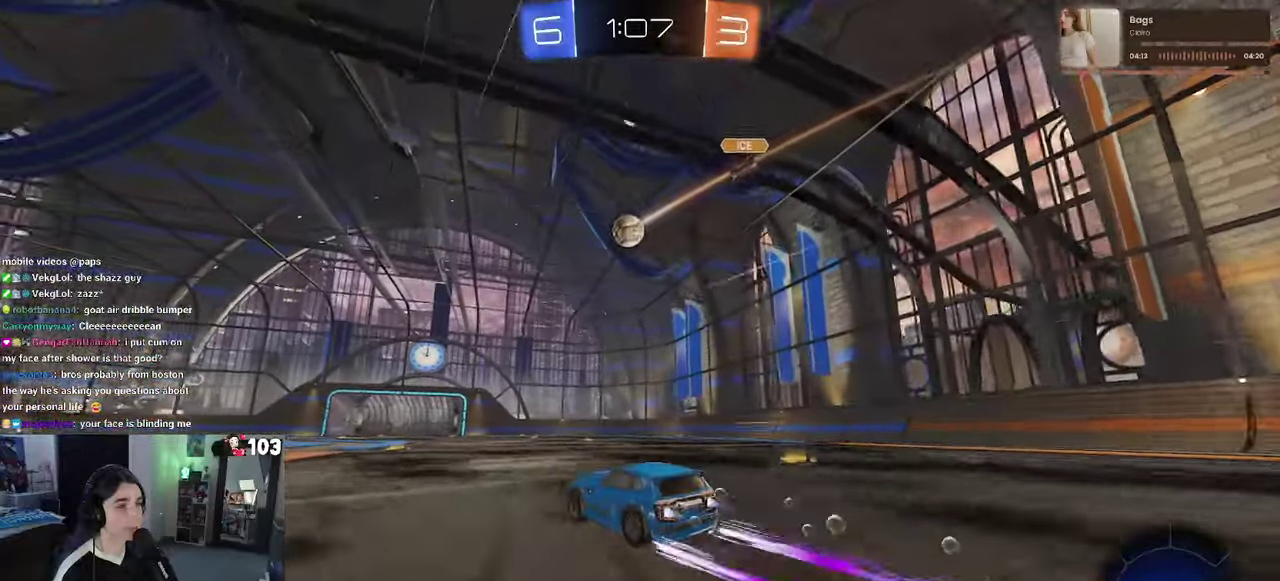
{"buttons": ["R2"], "left_stick": "center", "right_stick": "center", "events": [[134, "R1", "up"]]}
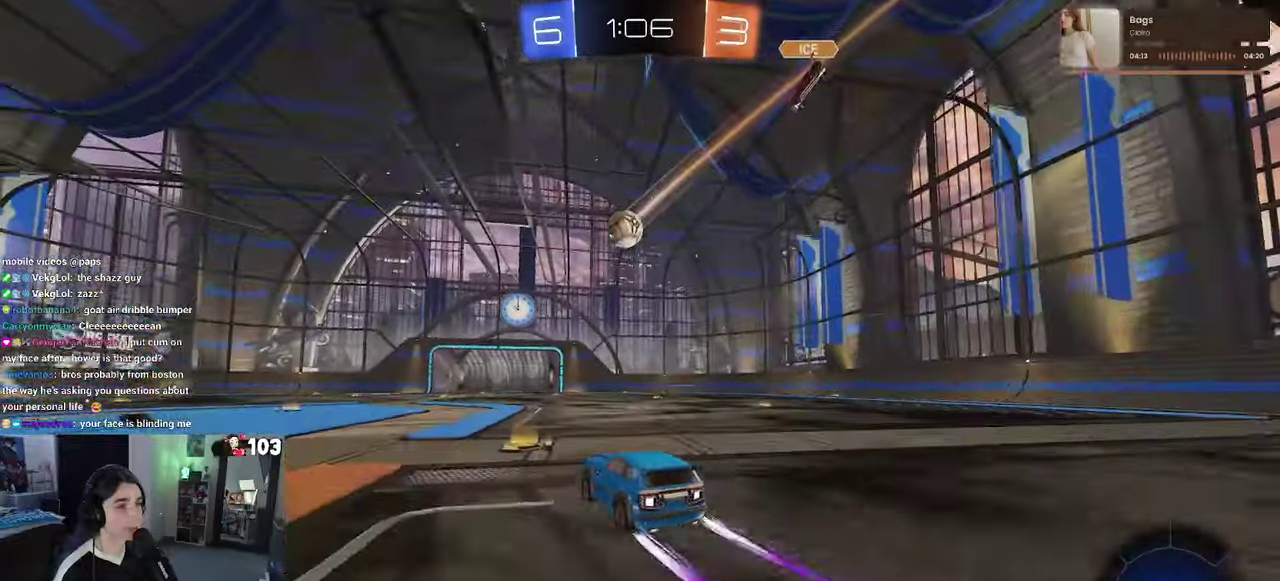
{"buttons": ["R2"], "left_stick": "center", "right_stick": "center", "events": []}
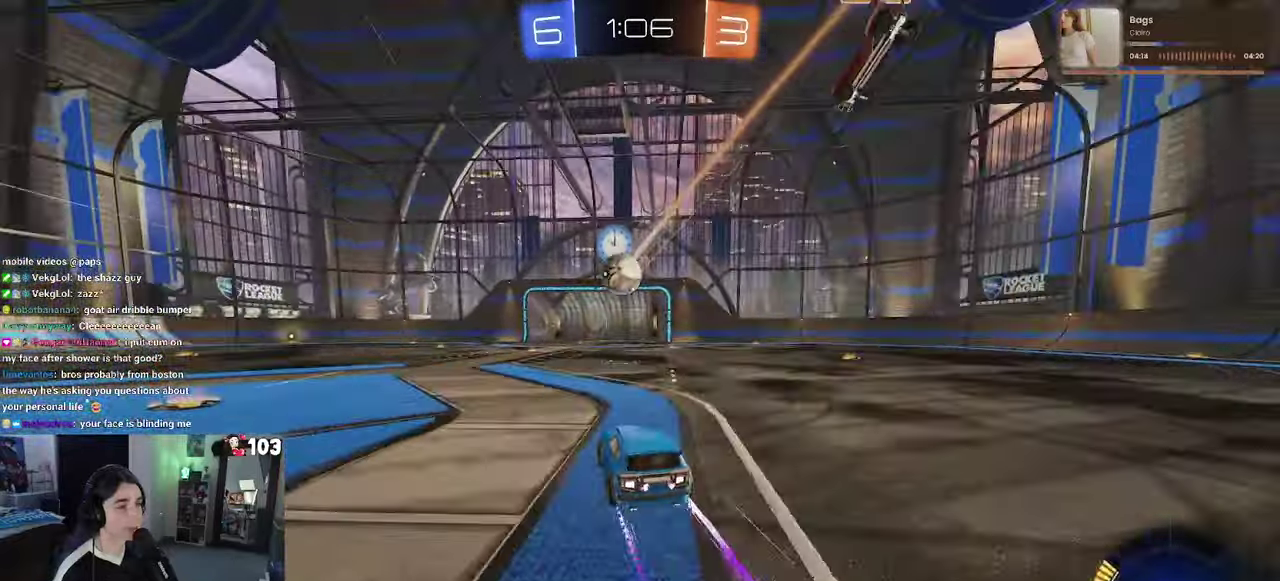
{"buttons": ["R2"], "left_stick": "center", "right_stick": "center", "events": []}
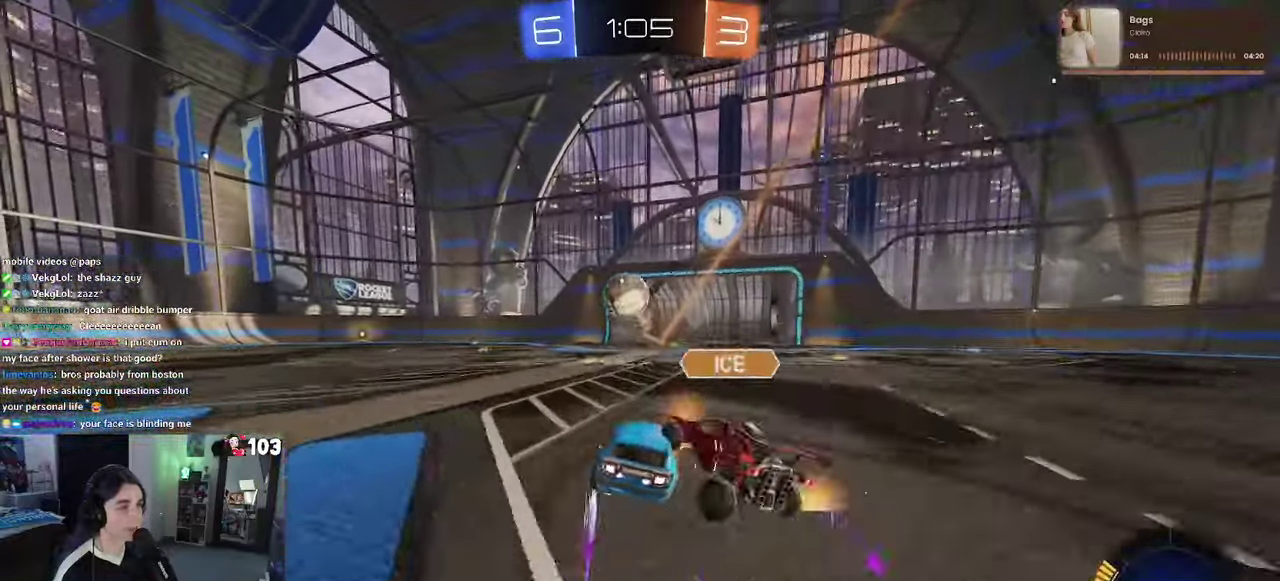
{"buttons": ["R2"], "left_stick": "left", "right_stick": "center", "events": [[367, "left_stick", "left"]]}
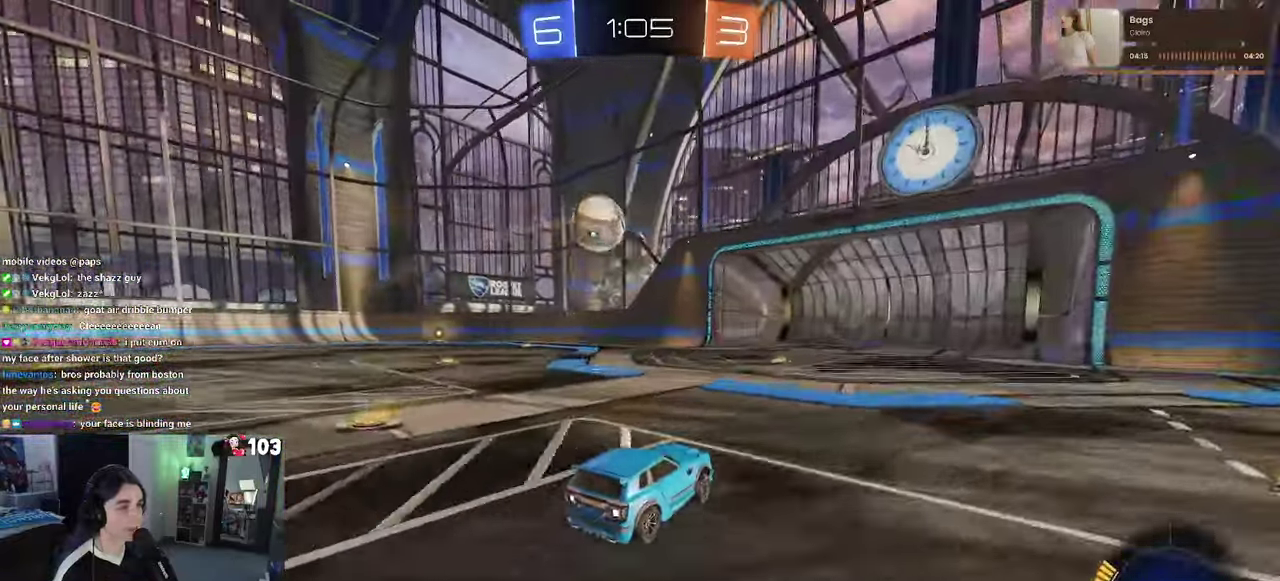
{"buttons": ["R2"], "left_stick": "left", "right_stick": "center", "events": [[150, "left_stick", "center"], [450, "left_stick", "left"]]}